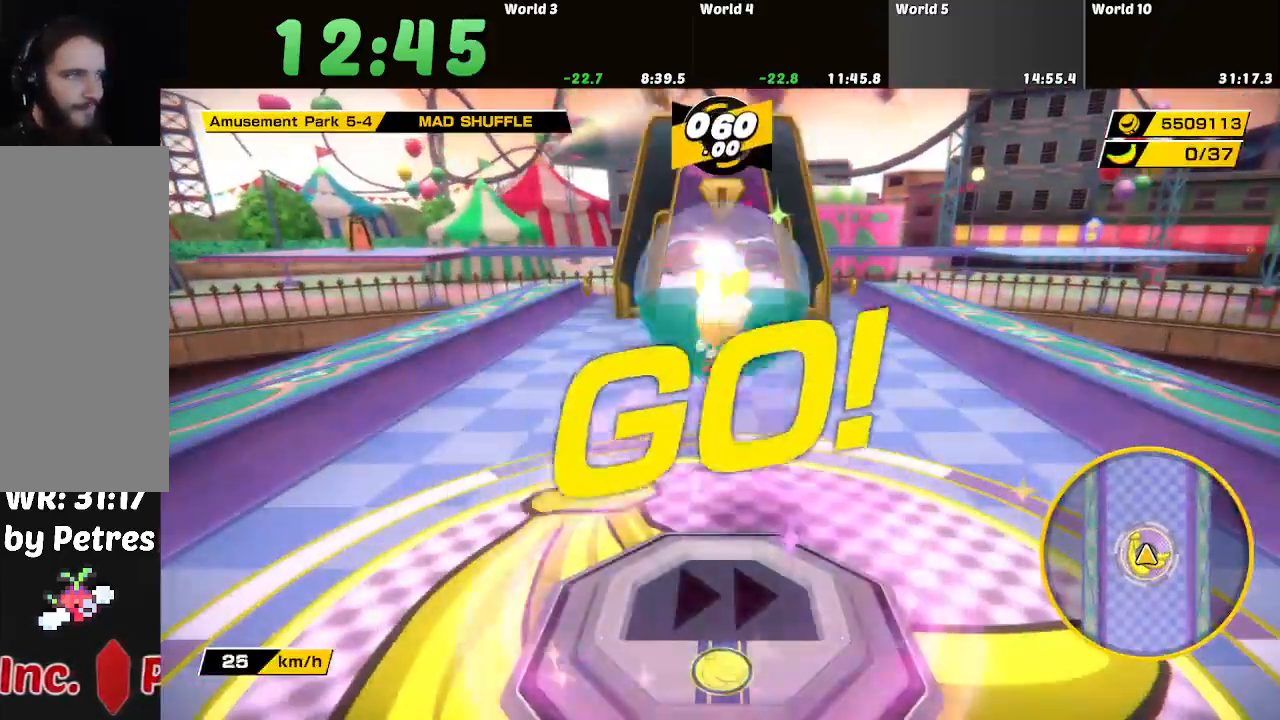
Gameplay with a controller (Nintendo layout); each line is a JSON object with the inputs held at the frame after it. "button_events" lists button changes between this image and that frame as [ms after this image, input, new state], when the widget could be followed in between (sticks are given only as held states). Not read: L3 R3.
{"buttons": [], "left_stick": "up", "right_stick": "center", "button_events": []}
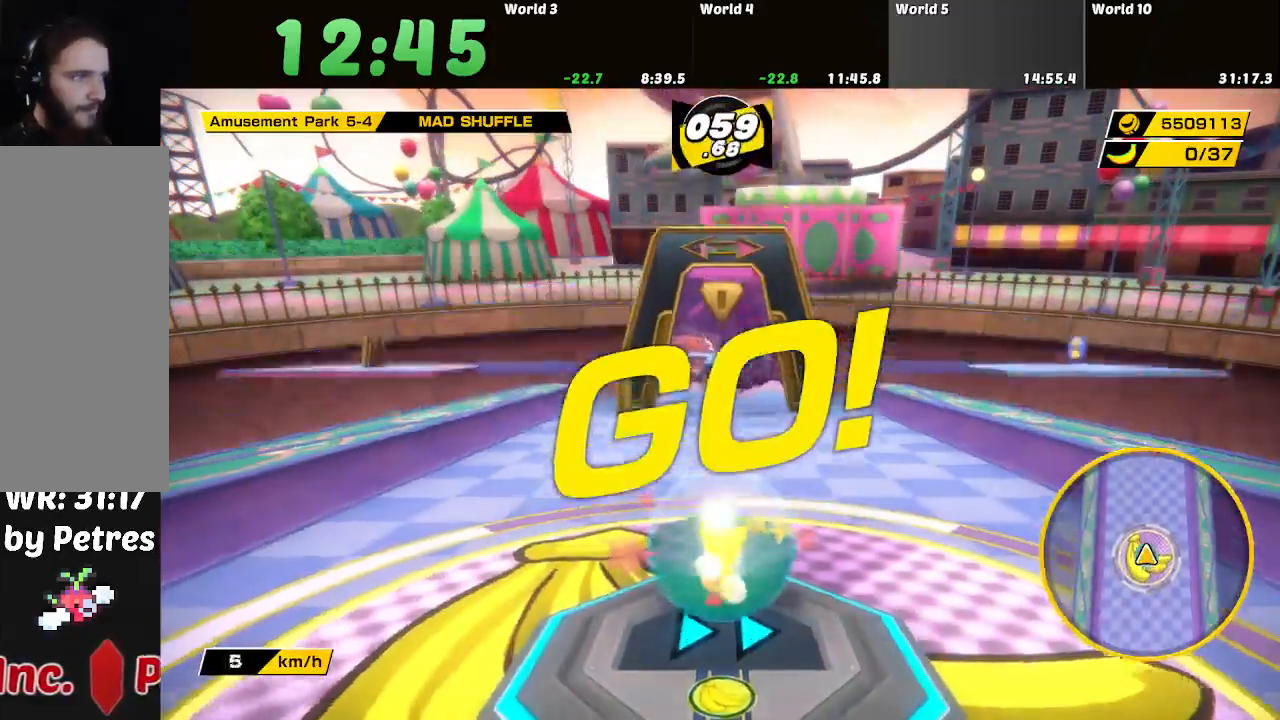
{"buttons": [], "left_stick": "up", "right_stick": "center", "button_events": []}
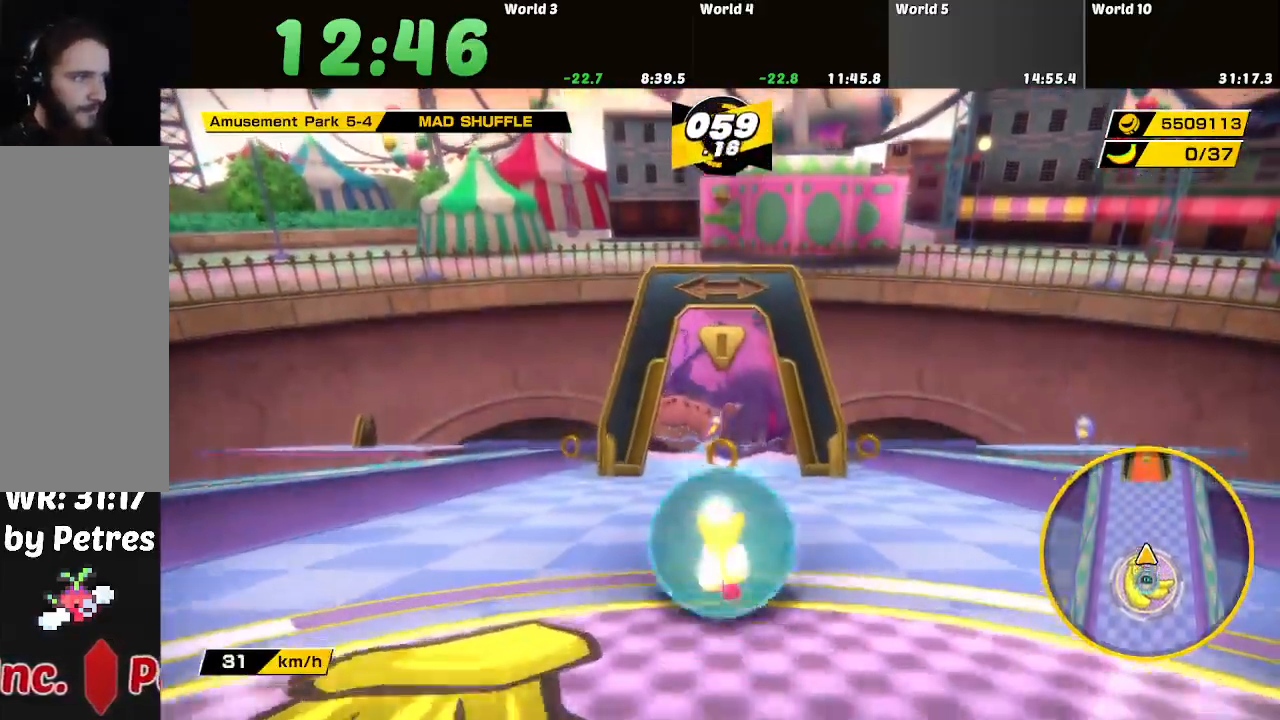
{"buttons": [], "left_stick": "up", "right_stick": "center", "button_events": []}
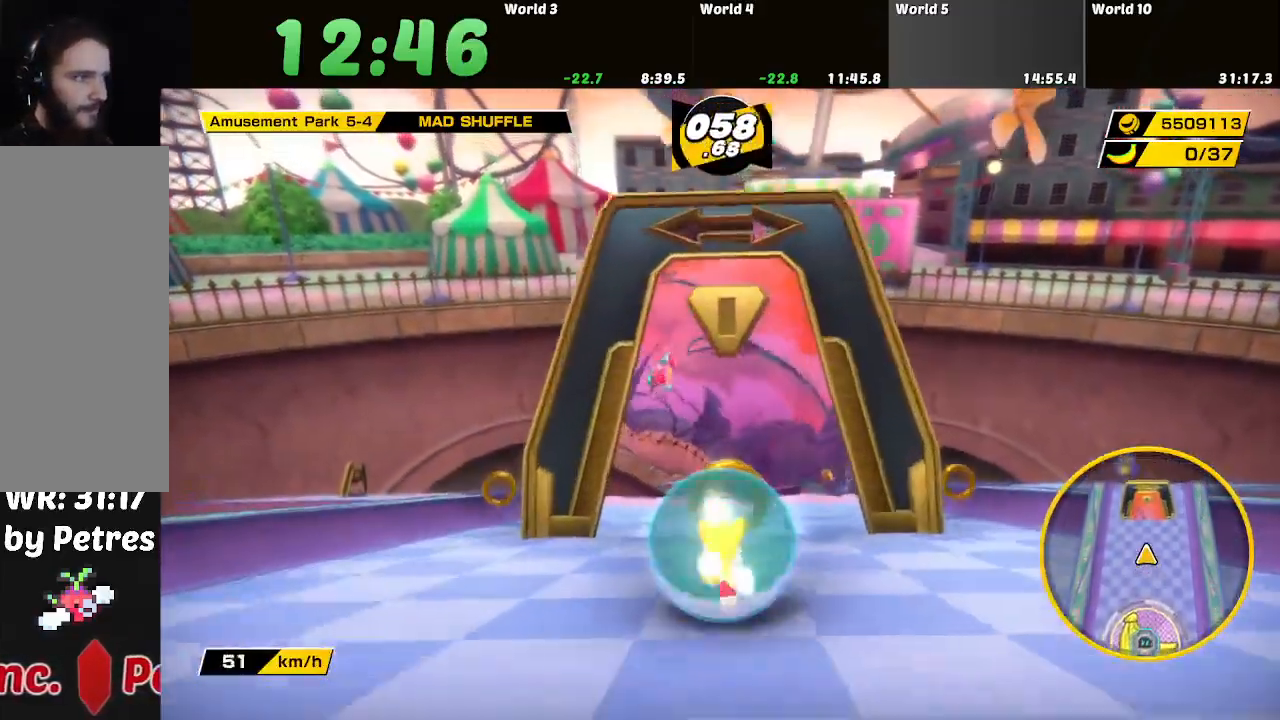
{"buttons": [], "left_stick": "up", "right_stick": "center", "button_events": []}
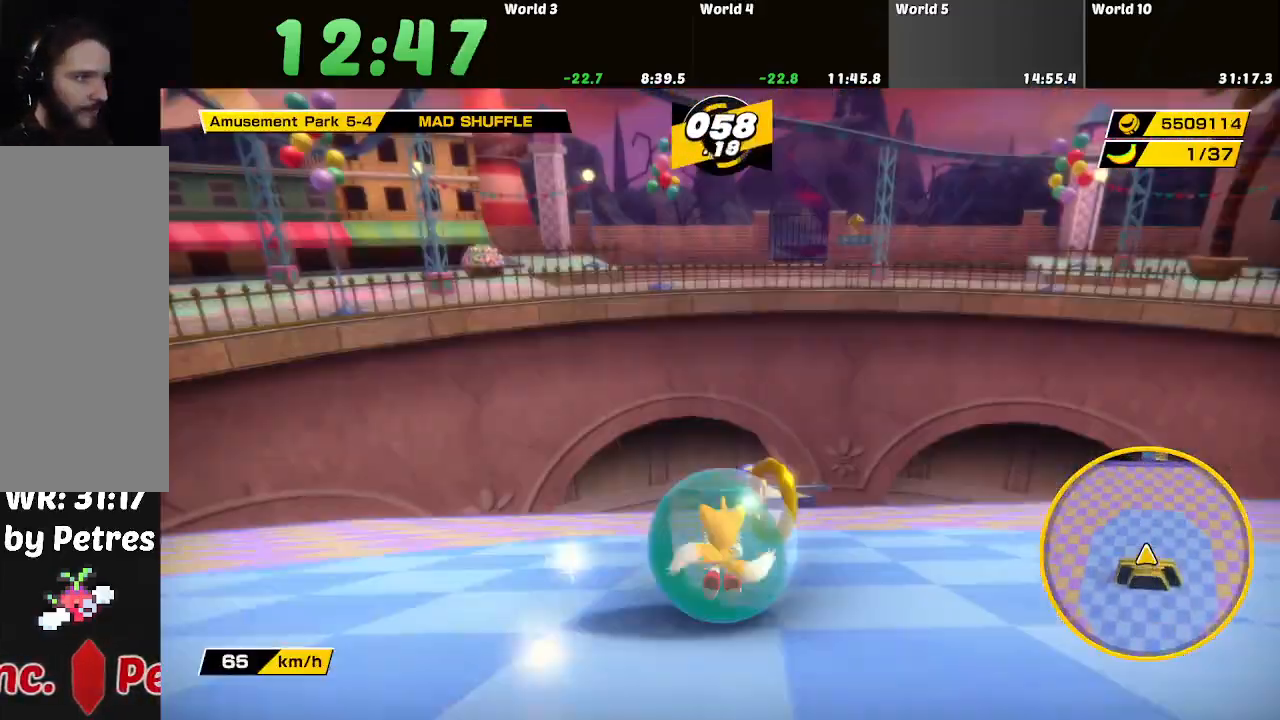
{"buttons": [], "left_stick": "up", "right_stick": "center", "button_events": []}
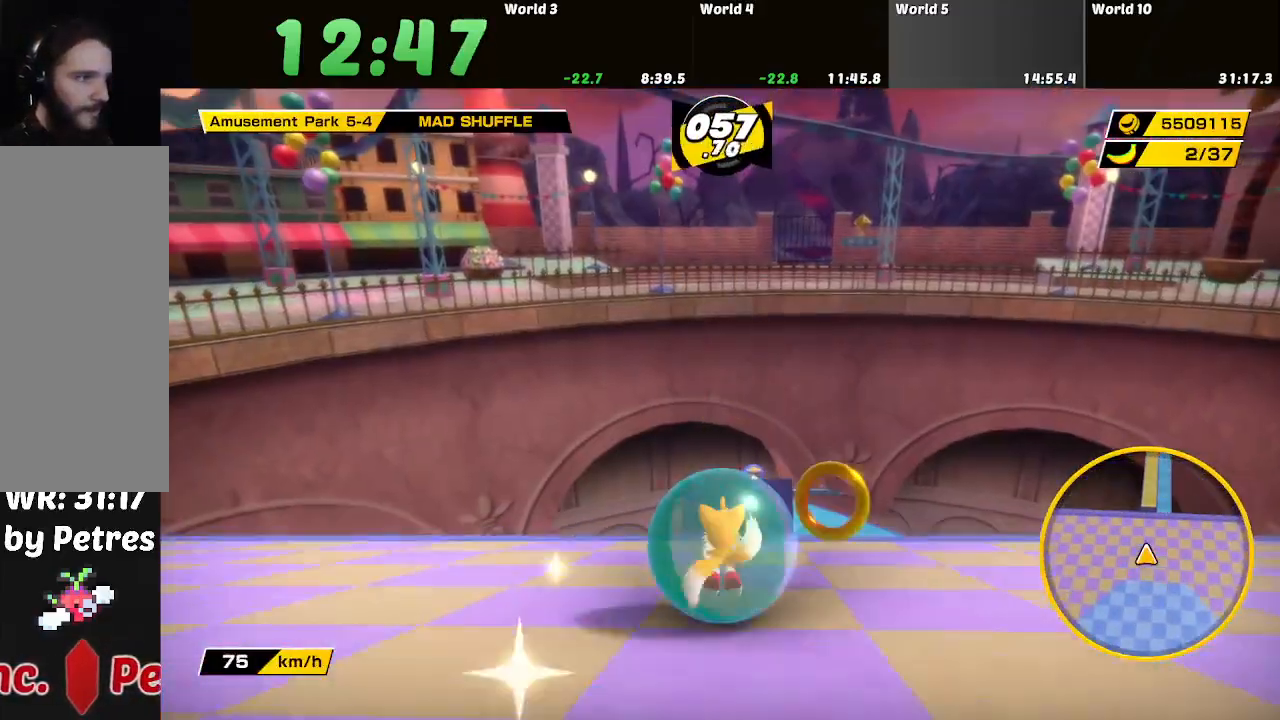
{"buttons": [], "left_stick": "up", "right_stick": "center", "button_events": []}
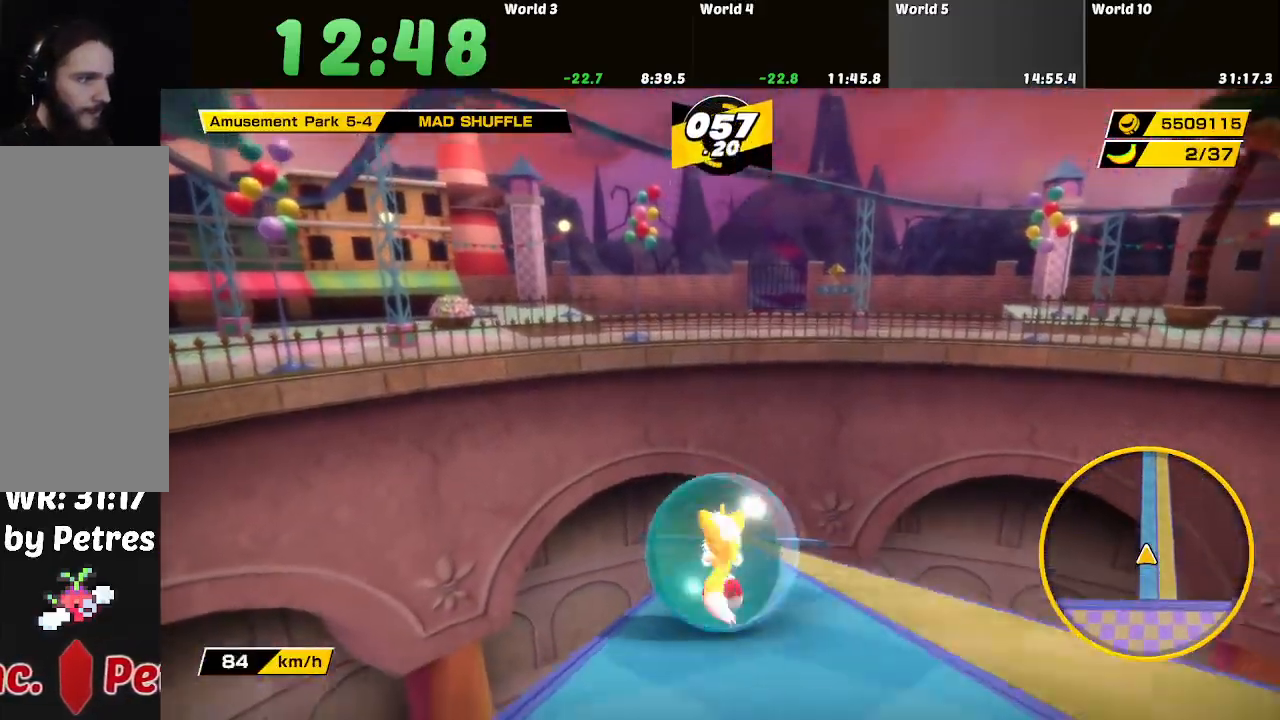
{"buttons": [], "left_stick": "up-right", "right_stick": "center", "button_events": []}
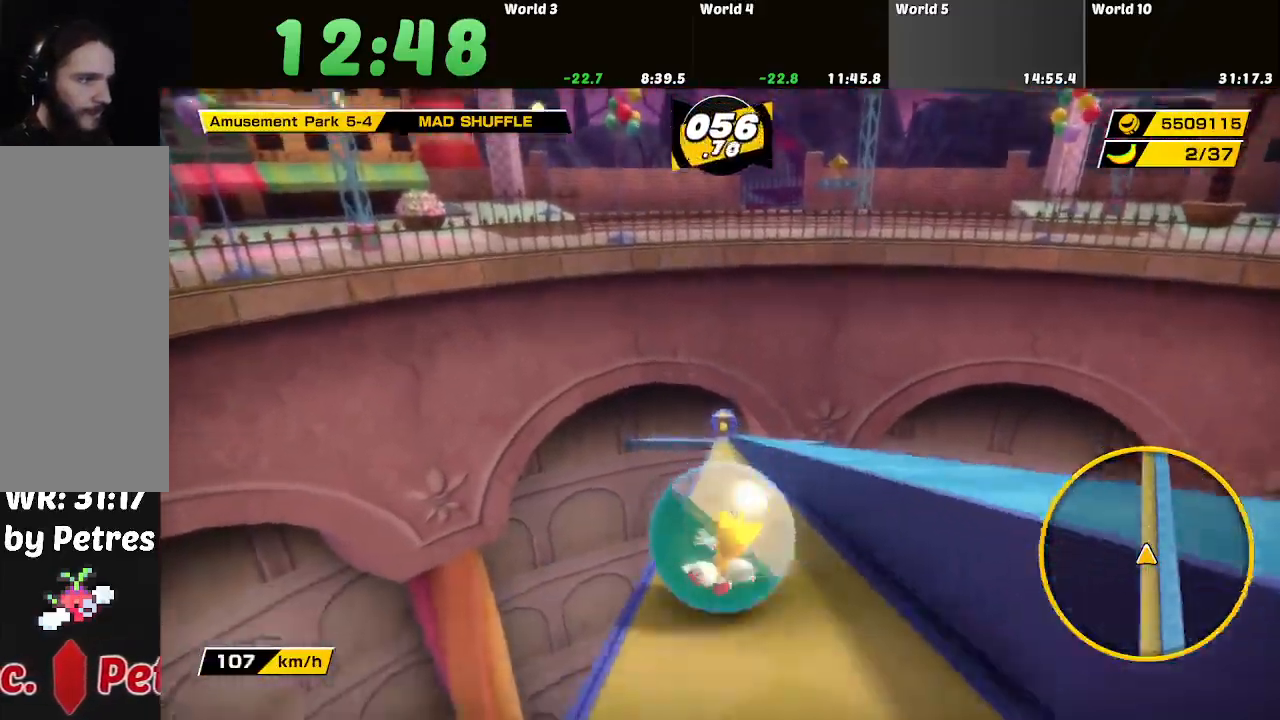
{"buttons": [], "left_stick": "up", "right_stick": "center", "button_events": []}
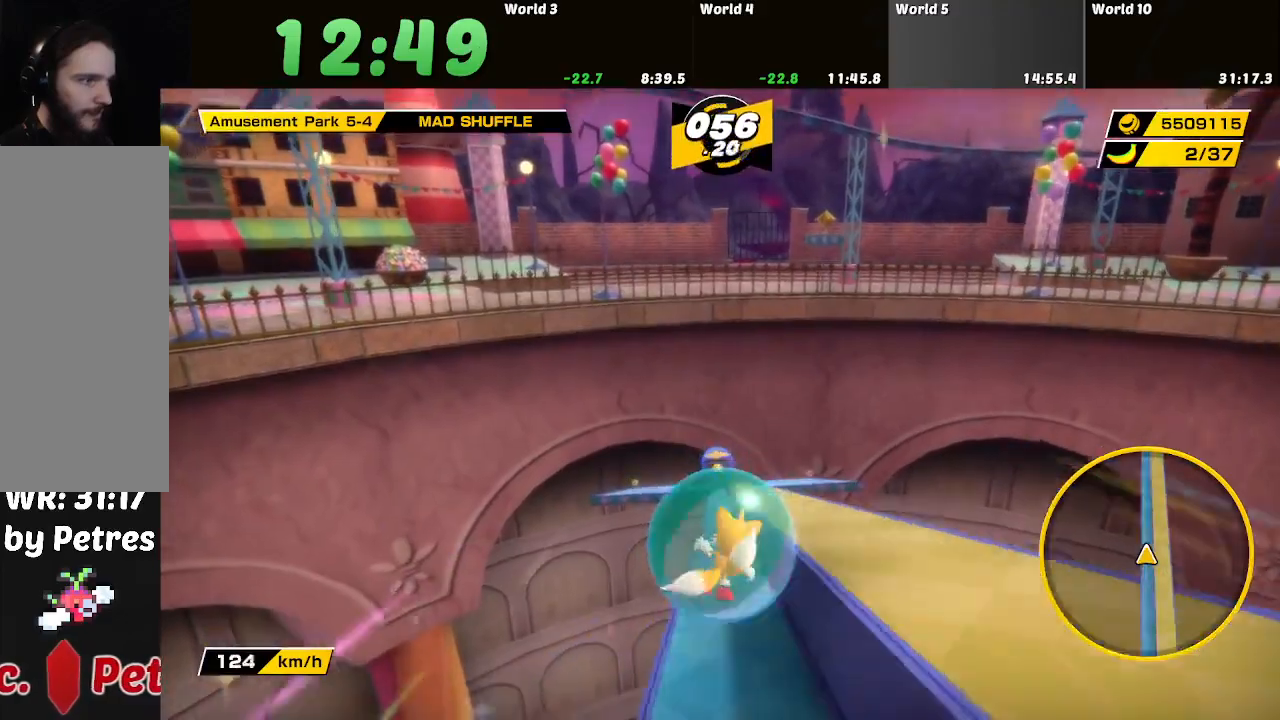
{"buttons": [], "left_stick": "up", "right_stick": "center", "button_events": []}
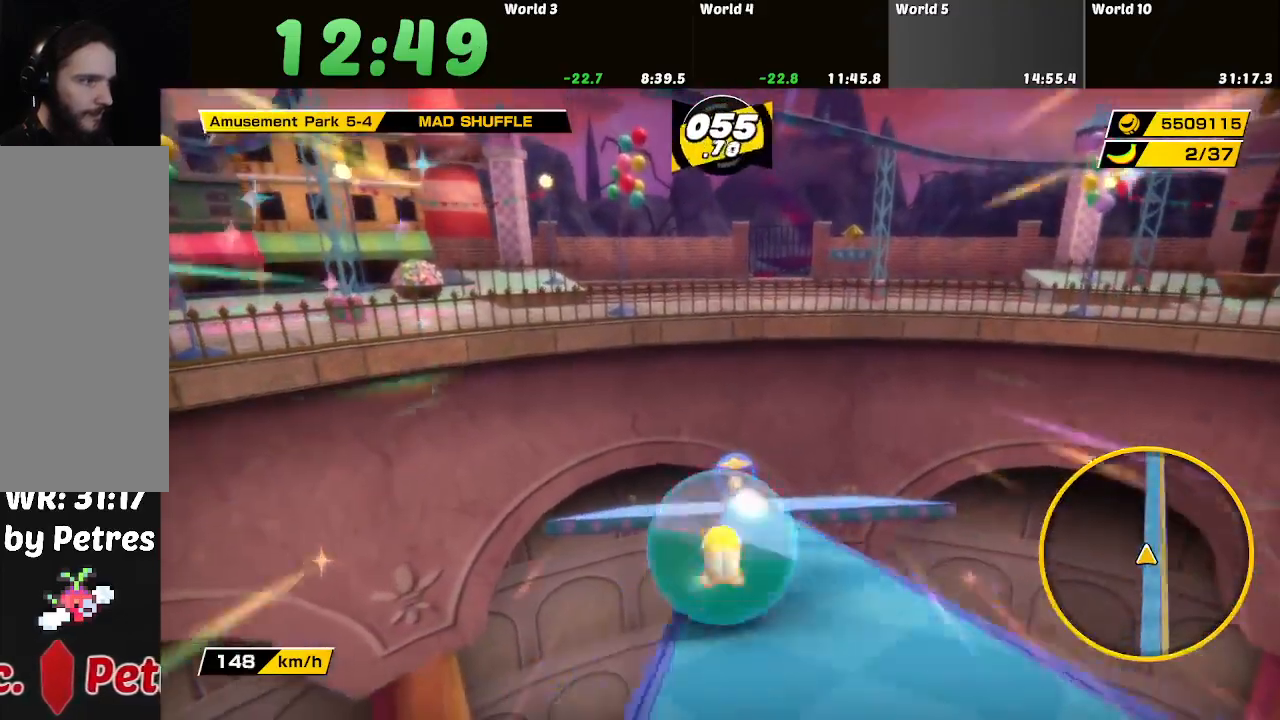
{"buttons": [], "left_stick": "up", "right_stick": "center", "button_events": []}
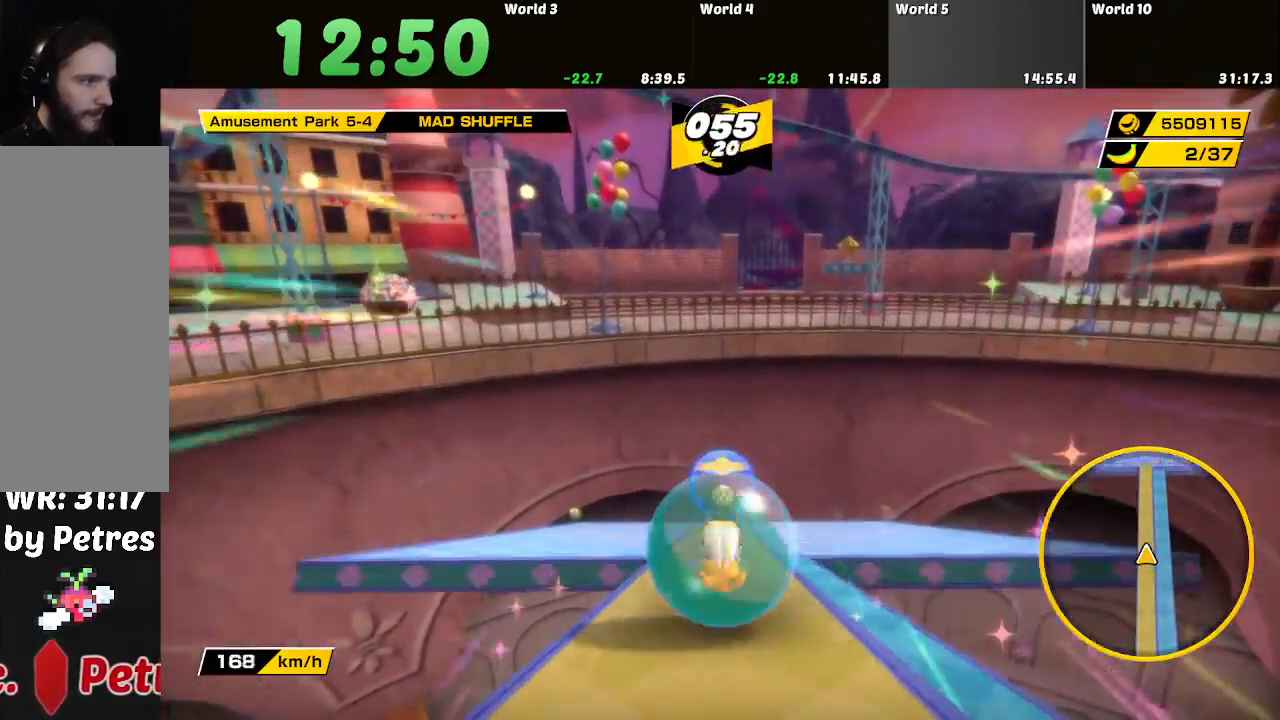
{"buttons": [], "left_stick": "up", "right_stick": "center", "button_events": []}
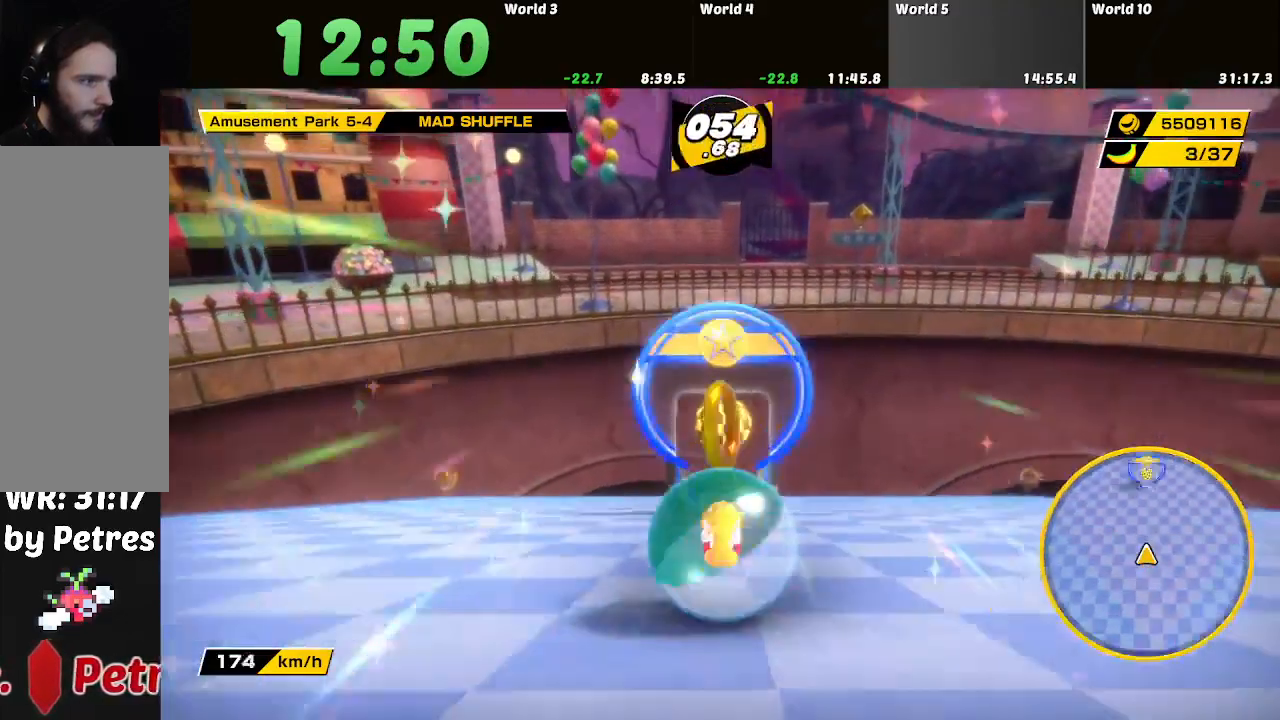
{"buttons": [], "left_stick": "center", "right_stick": "center", "button_events": []}